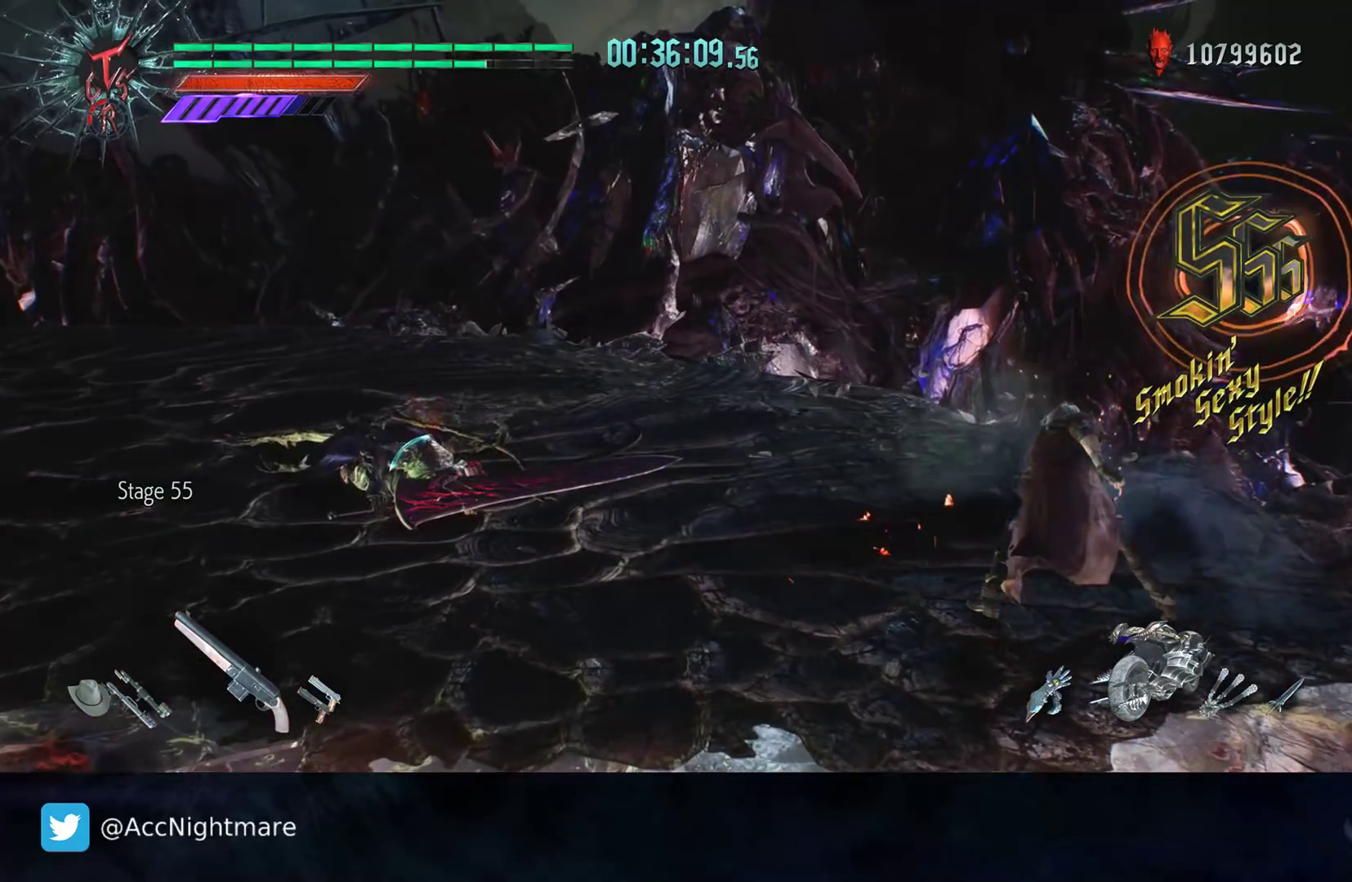
Gameplay with a controller (PlayStation layout); each line is a JSON object with the inputs held at the frame after it. "events" lists button and stick changes between this image and that frame as [ms after this image, input, new state], when the widget could be followed in between. Not read: R1.
{"buttons": ["R2"], "left_stick": "left", "right_stick": "center", "events": [[100, "left_stick", "left"], [150, "left_stick", "center"], [200, "CIRCLE", "down"], [367, "left_stick", "left"], [433, "CIRCLE", "up"]]}
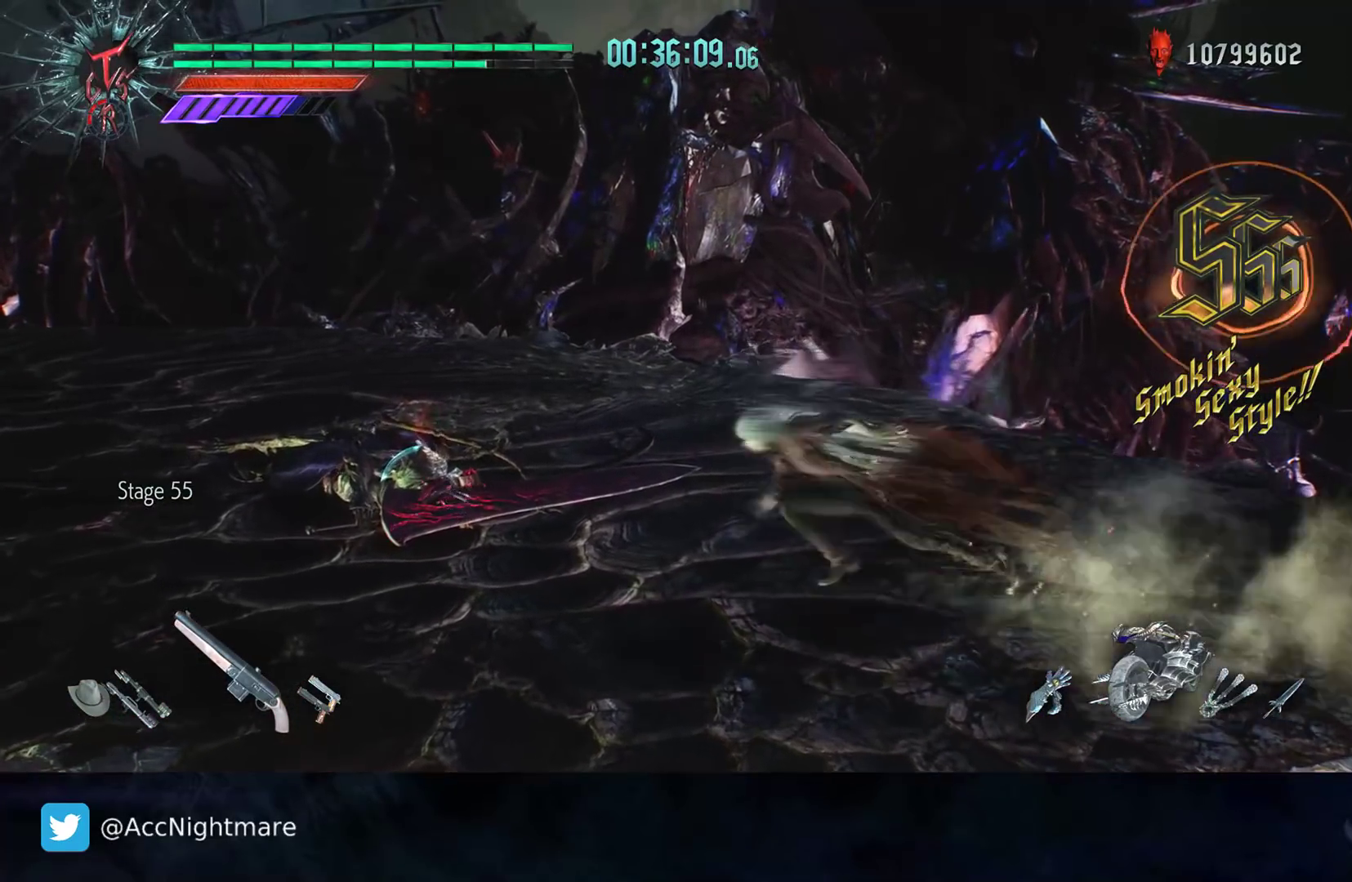
{"buttons": ["R2"], "left_stick": "left", "right_stick": "center", "events": [[83, "CIRCLE", "down"], [217, "CIRCLE", "up"], [267, "CIRCLE", "down"], [367, "CIRCLE", "up"]]}
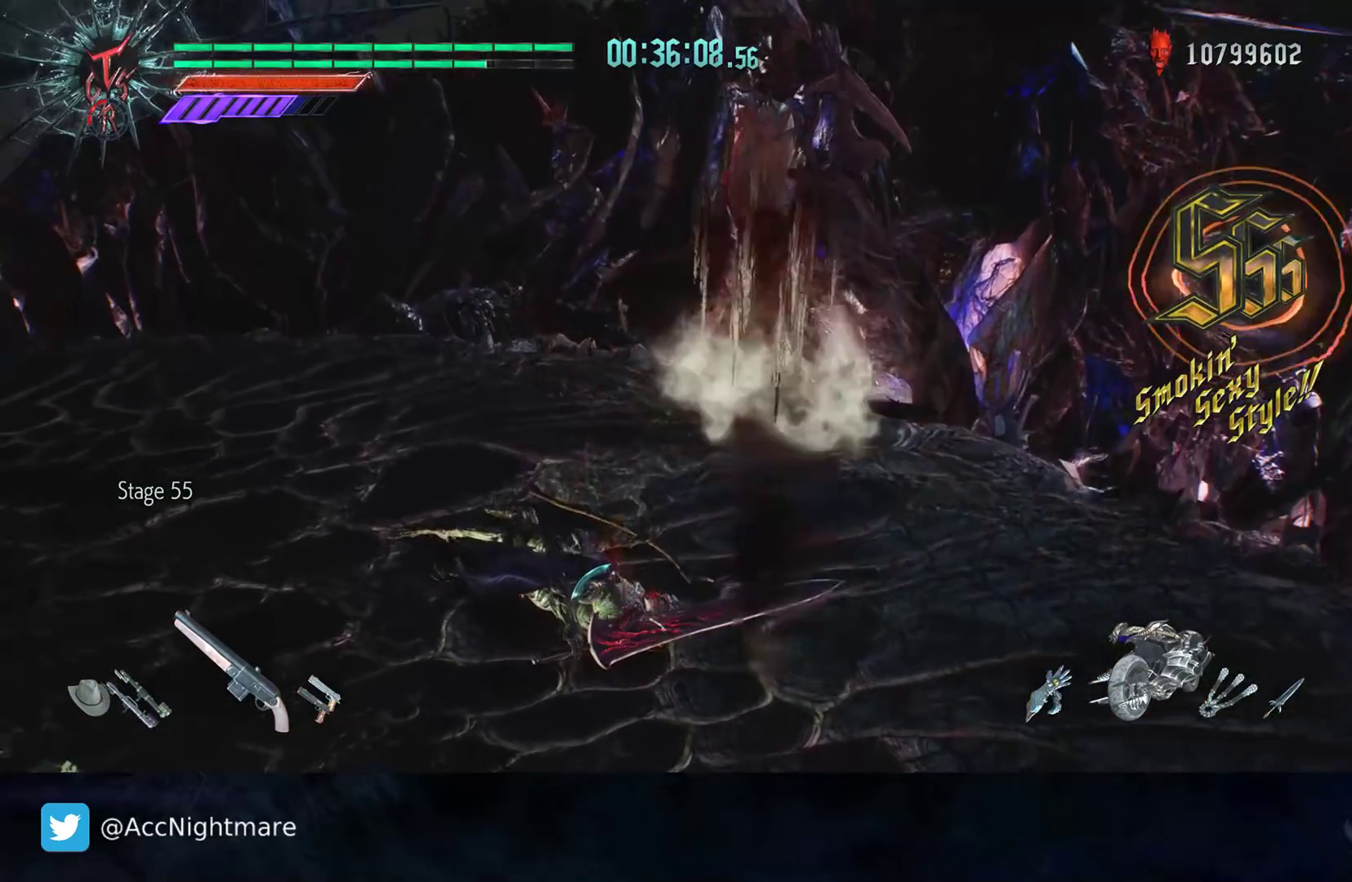
{"buttons": ["SQUARE", "R2"], "left_stick": "center", "right_stick": "center", "events": [[183, "left_stick", "center"], [317, "SQUARE", "down"], [400, "SQUARE", "up"], [467, "SQUARE", "down"]]}
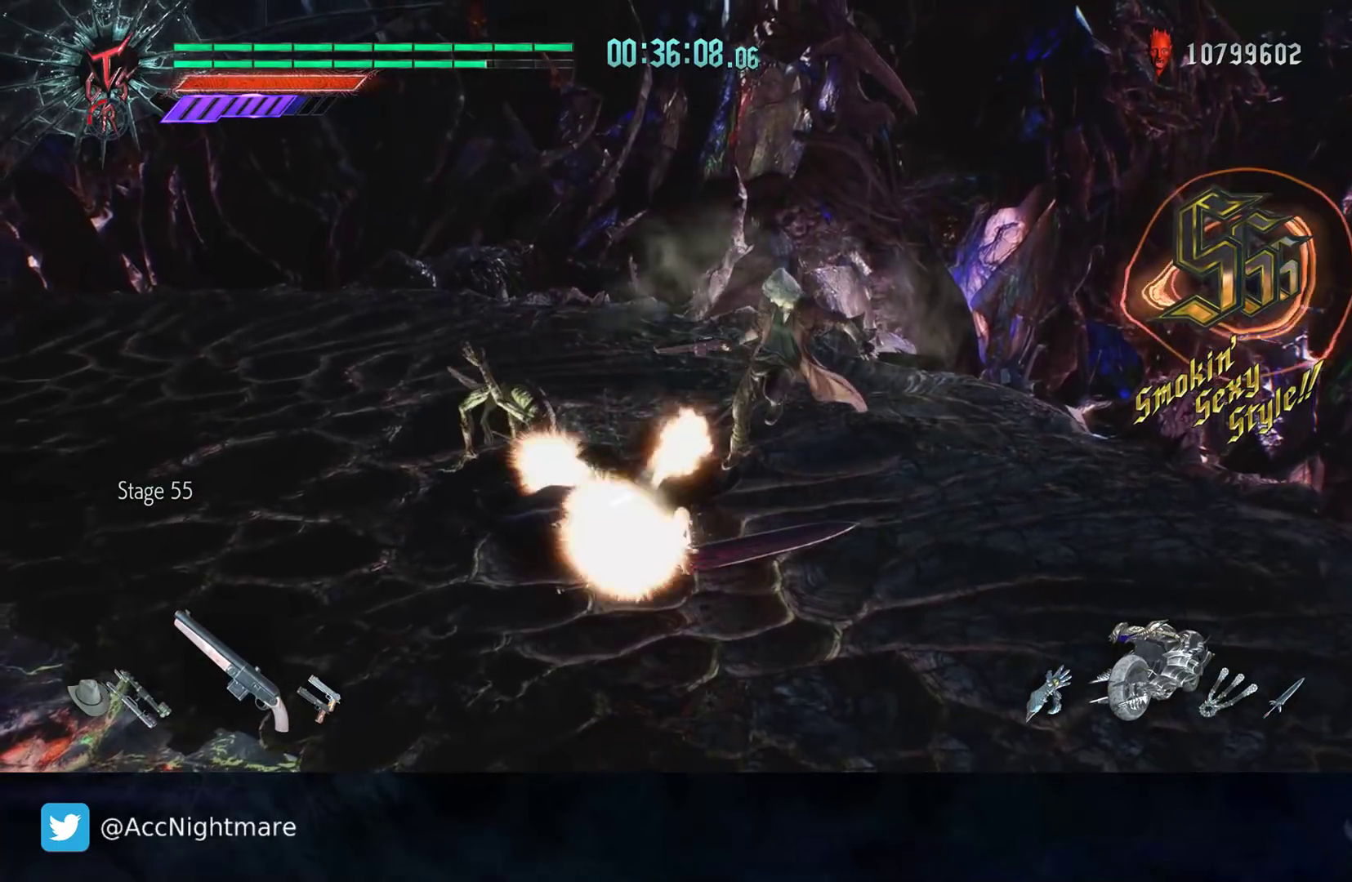
{"buttons": ["R2", "DPAD_RIGHT"], "left_stick": "center", "right_stick": "center", "events": [[50, "SQUARE", "up"], [117, "SQUARE", "down"], [150, "SQUARE", "up"], [317, "DPAD_RIGHT", "down"], [350, "DPAD_RIGHT", "up"], [500, "DPAD_RIGHT", "down"]]}
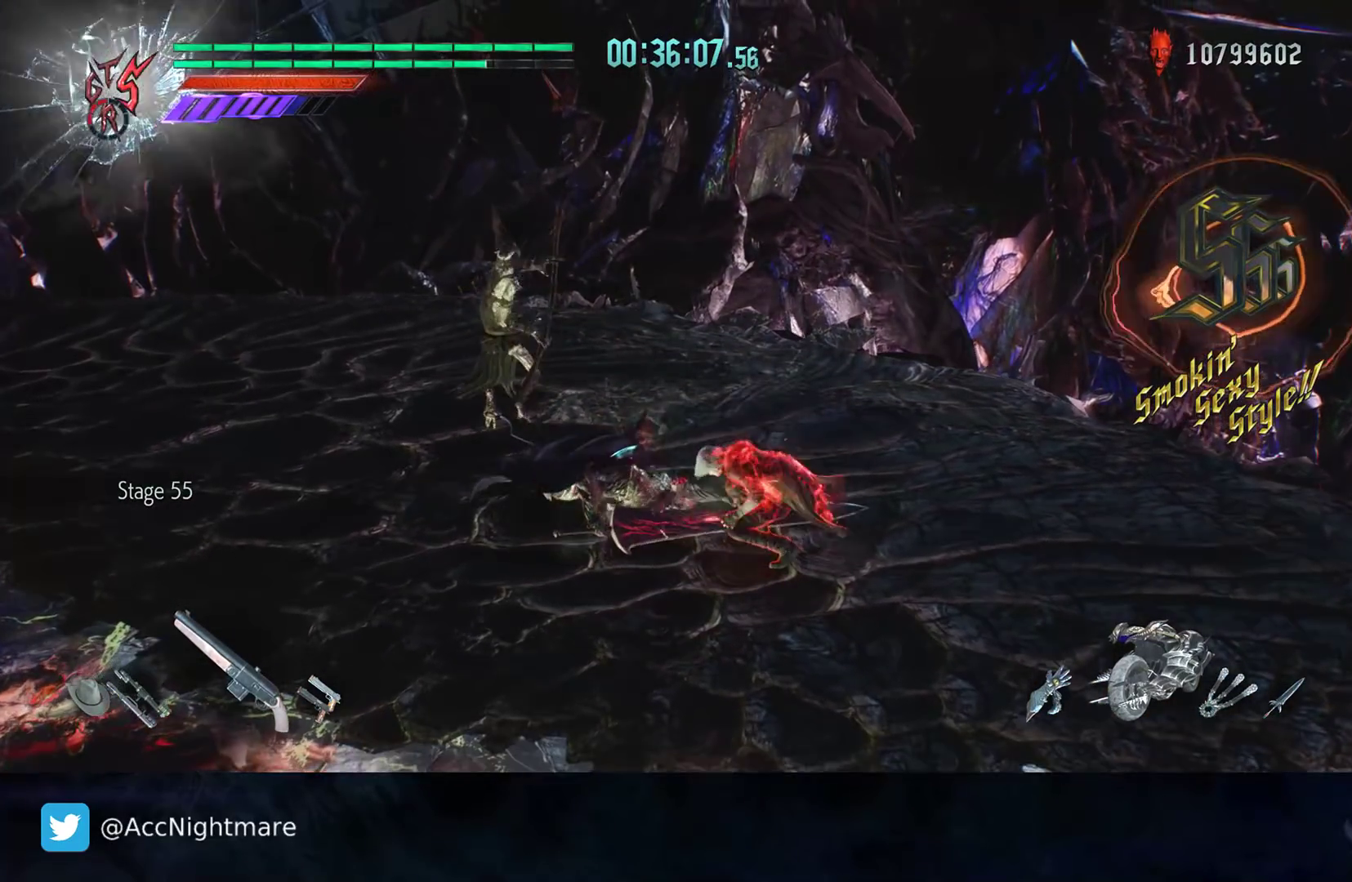
{"buttons": ["R2"], "left_stick": "left", "right_stick": "center", "events": [[67, "DPAD_RIGHT", "up"], [233, "left_stick", "left"], [267, "CIRCLE", "down"], [350, "CIRCLE", "up"], [417, "CIRCLE", "down"], [483, "CIRCLE", "up"]]}
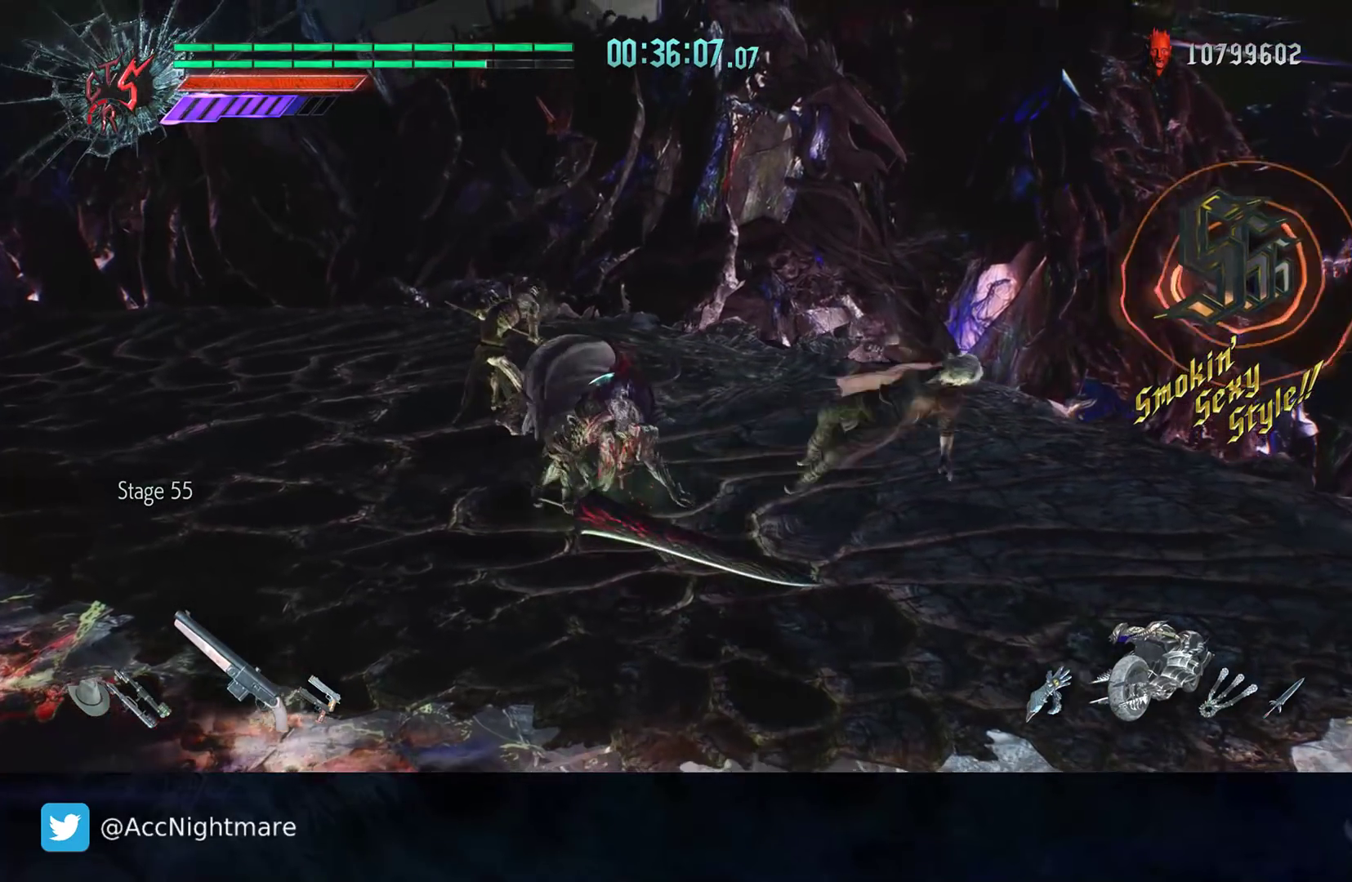
{"buttons": ["R2"], "left_stick": "left", "right_stick": "center", "events": [[67, "CIRCLE", "down"], [150, "CIRCLE", "up"], [217, "CIRCLE", "down"], [283, "CIRCLE", "up"]]}
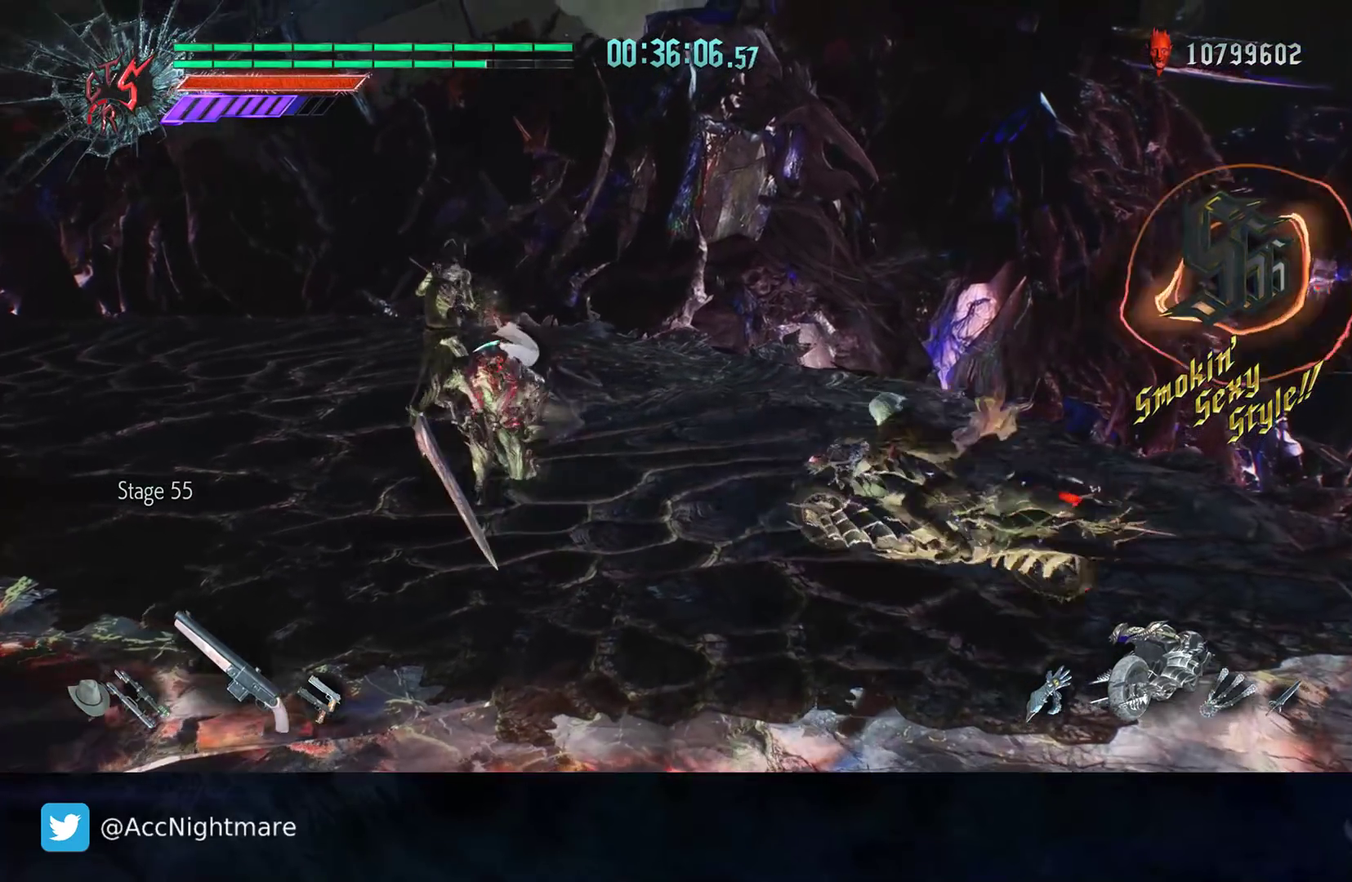
{"buttons": ["R2"], "left_stick": "left", "right_stick": "center", "events": []}
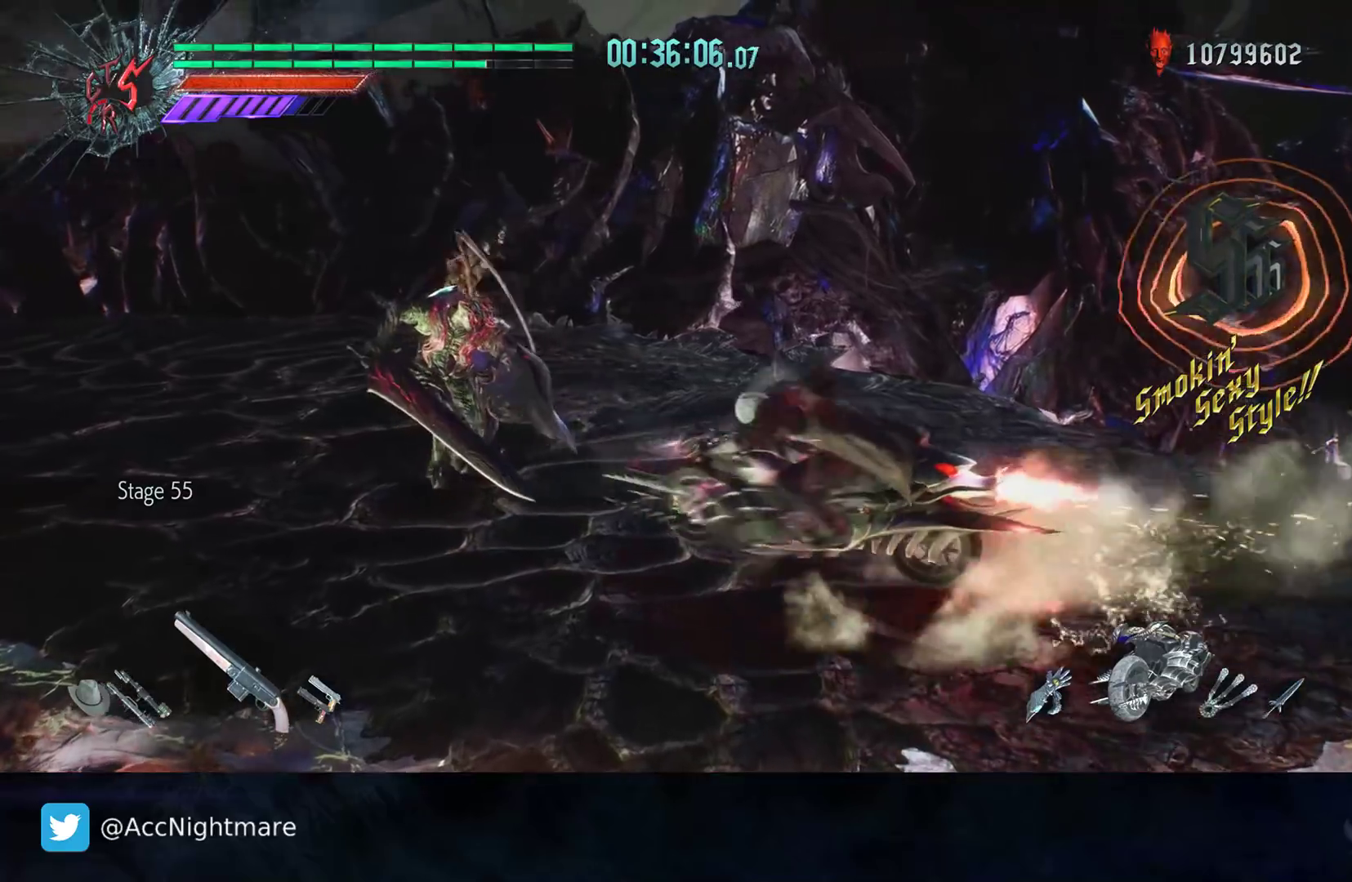
{"buttons": ["R2"], "left_stick": "up-left", "right_stick": "center", "events": [[300, "left_stick", "up-left"]]}
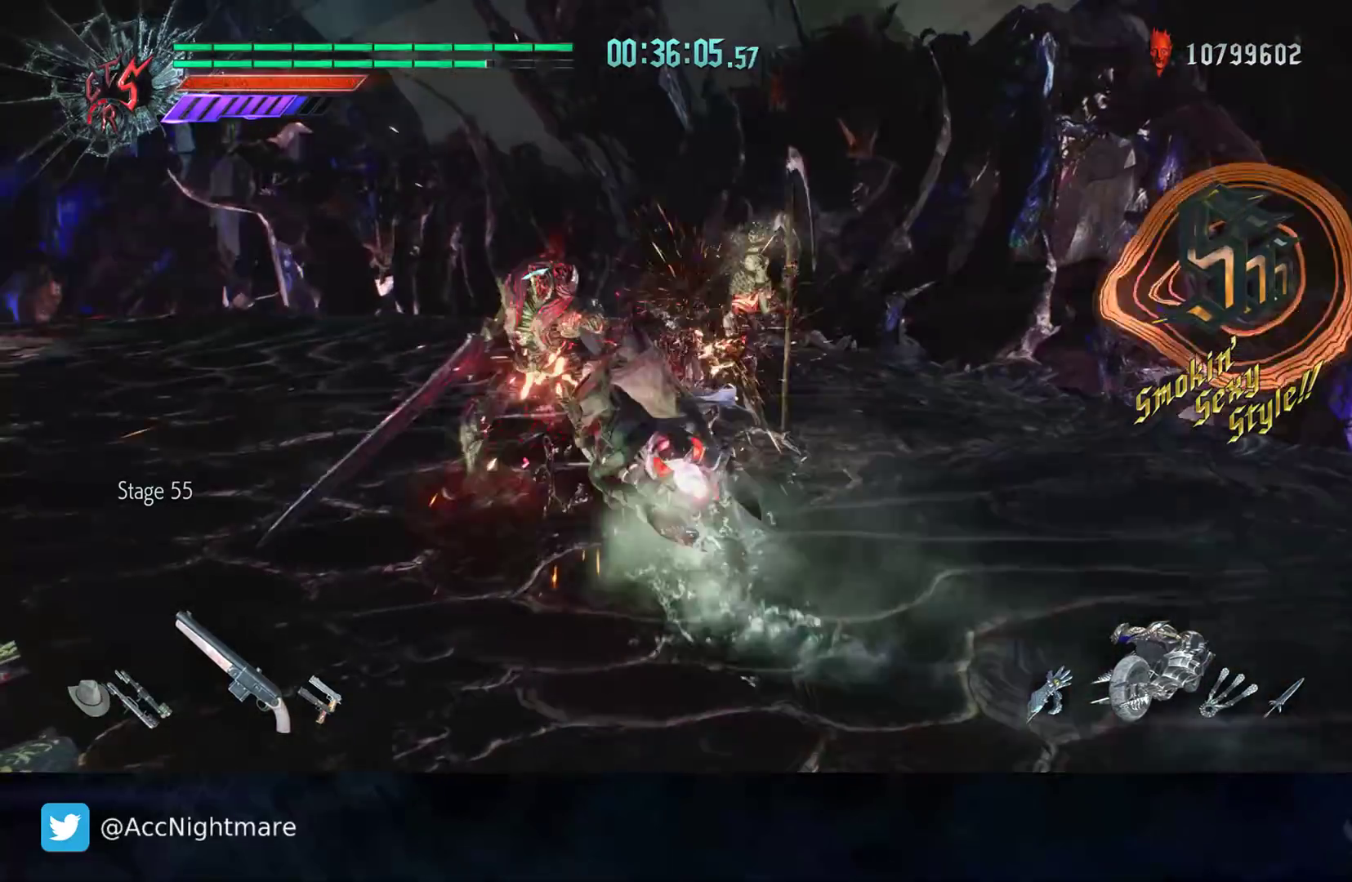
{"buttons": ["R2"], "left_stick": "up-left", "right_stick": "center", "events": []}
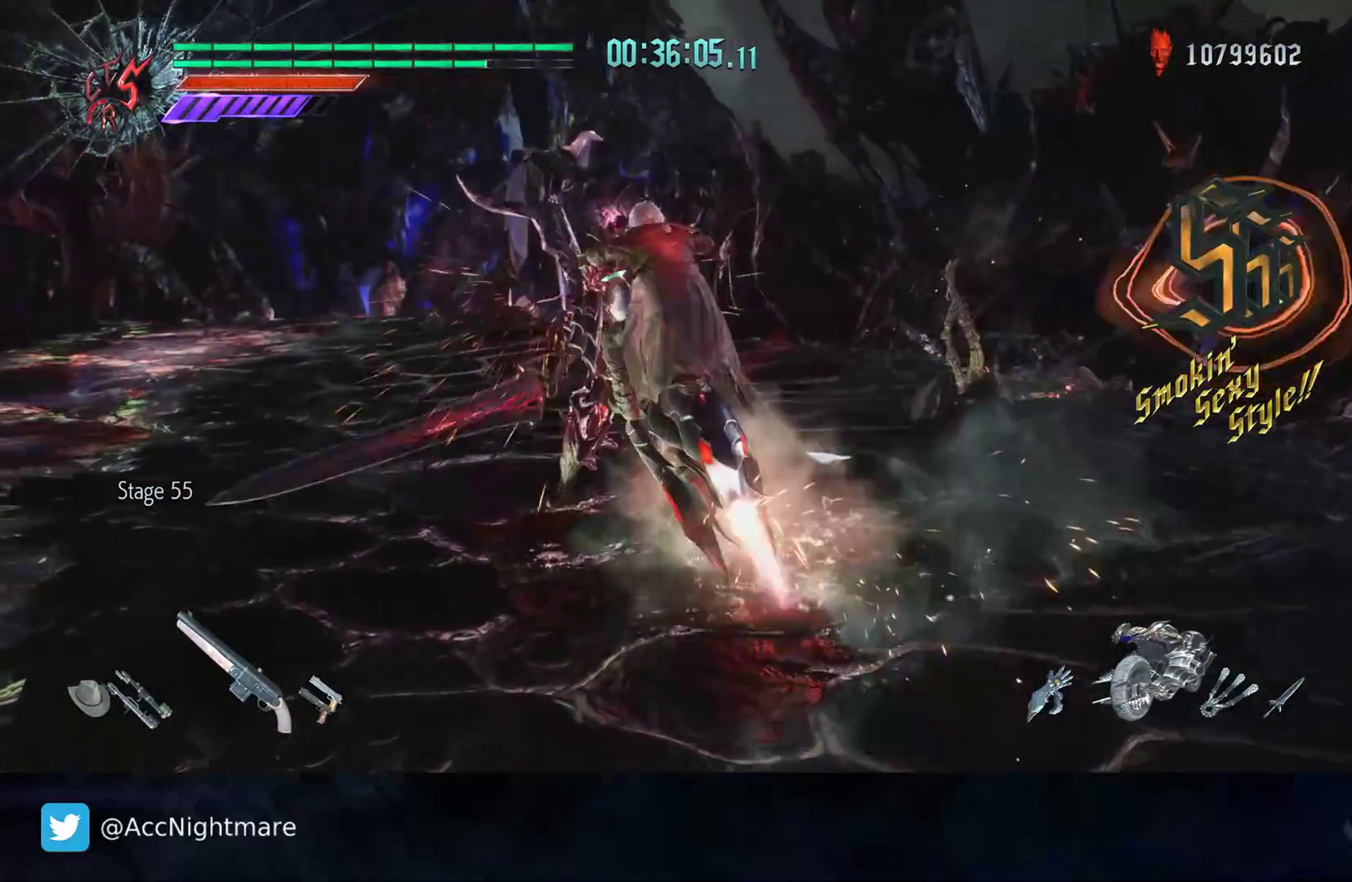
{"buttons": ["L1"], "left_stick": "up-left", "right_stick": "center", "events": [[100, "L1", "down"], [283, "R2", "up"]]}
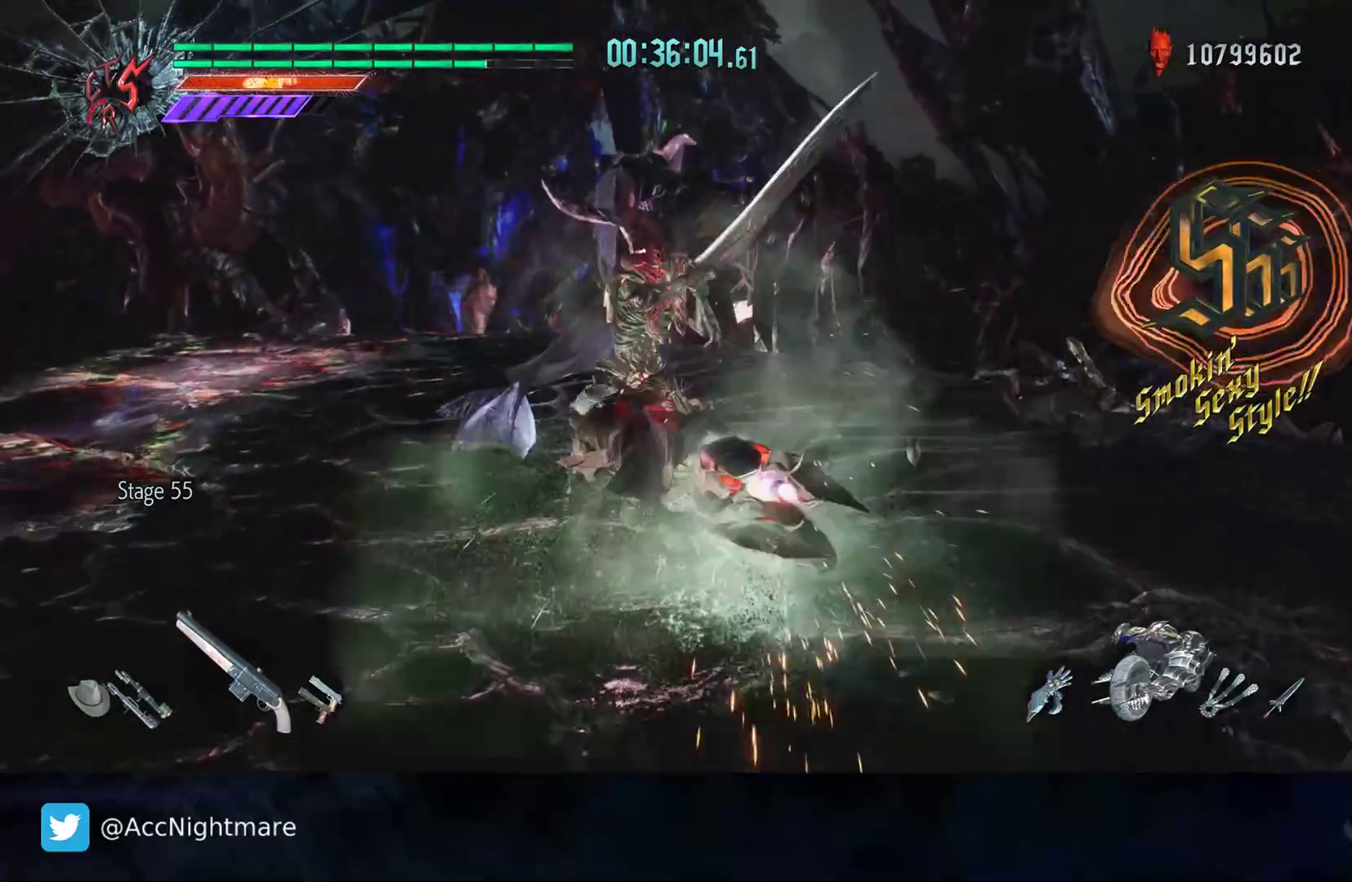
{"buttons": ["L1", "R2"], "left_stick": "up-right", "right_stick": "center", "events": [[67, "left_stick", "up"], [183, "left_stick", "up-right"], [350, "R2", "down"]]}
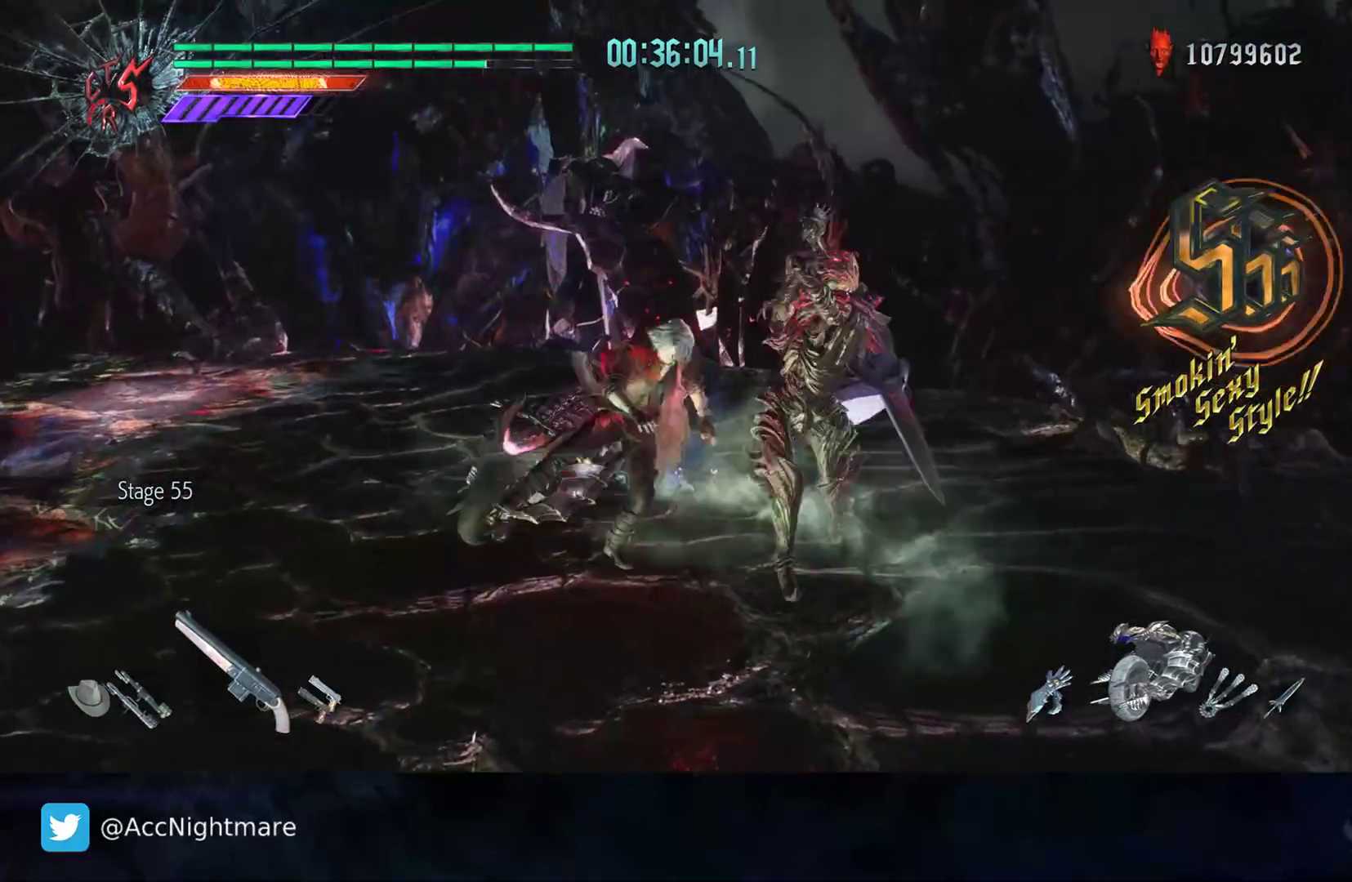
{"buttons": ["L1", "R2"], "left_stick": "down-right", "right_stick": "center", "events": [[150, "R2", "up"], [350, "left_stick", "down-right"], [400, "R2", "down"]]}
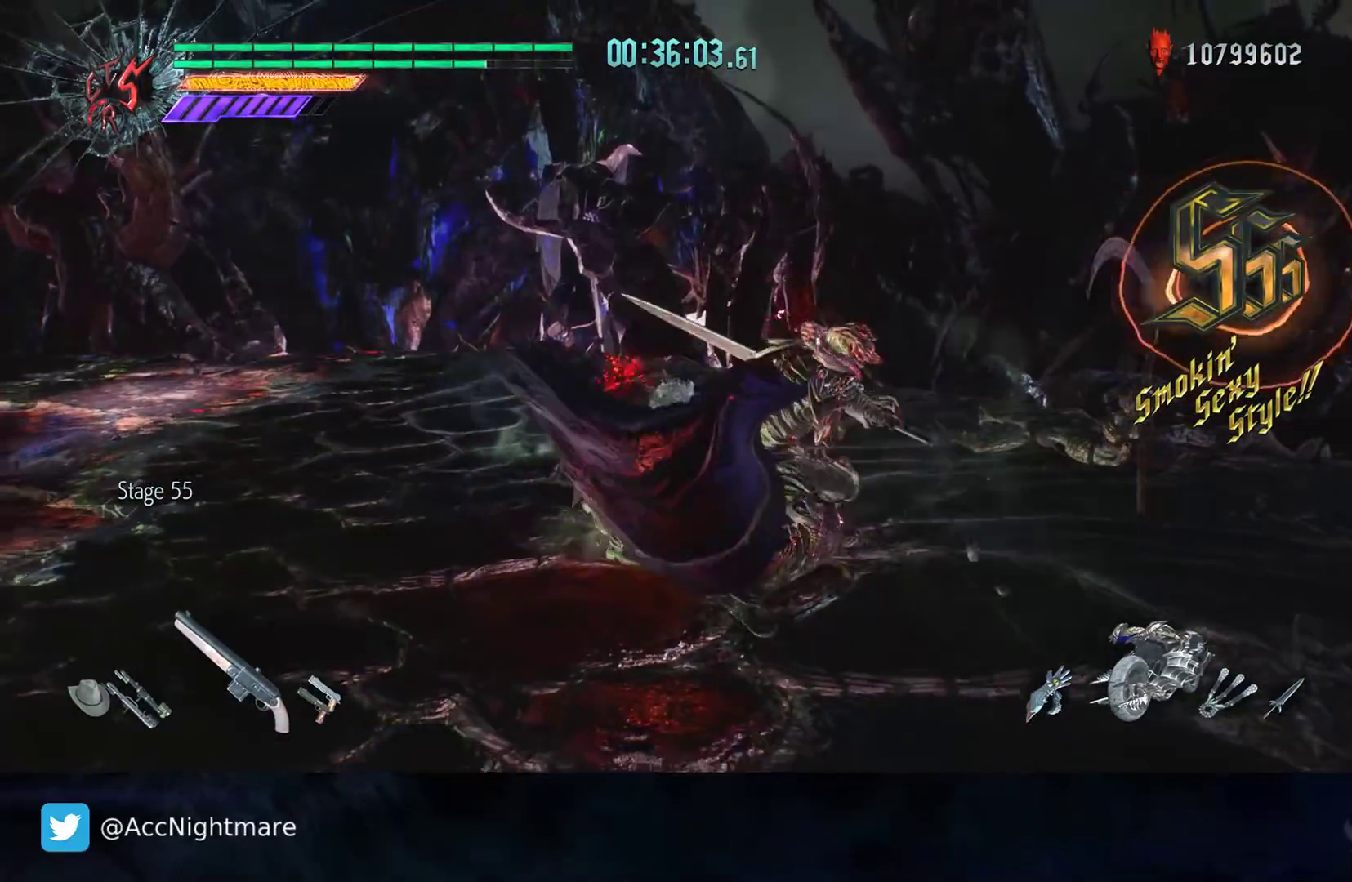
{"buttons": [], "left_stick": "down-right", "right_stick": "center", "events": [[217, "R2", "up"], [483, "L1", "up"]]}
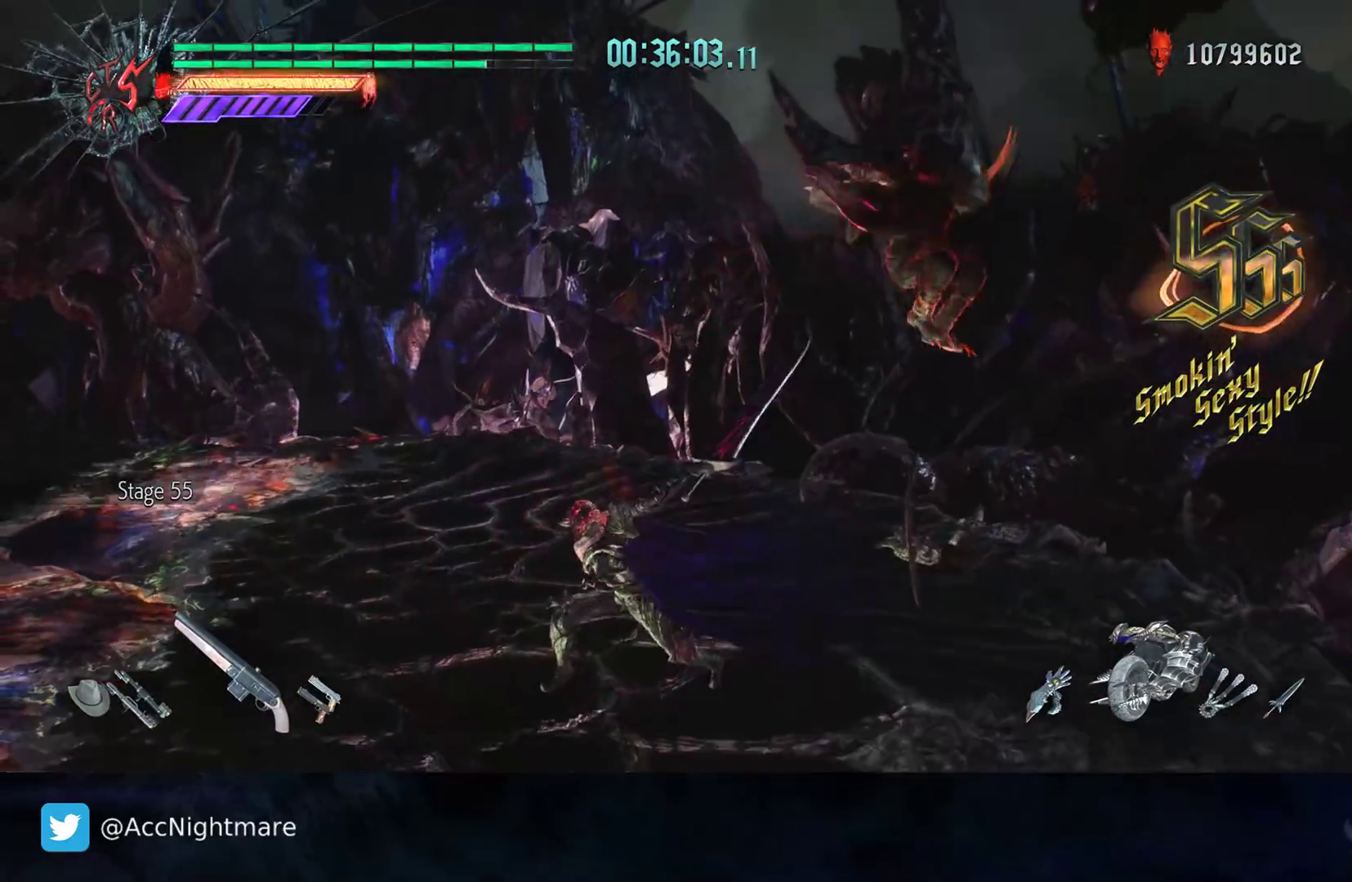
{"buttons": ["R2"], "left_stick": "center", "right_stick": "center", "events": [[83, "R2", "down"], [133, "left_stick", "center"]]}
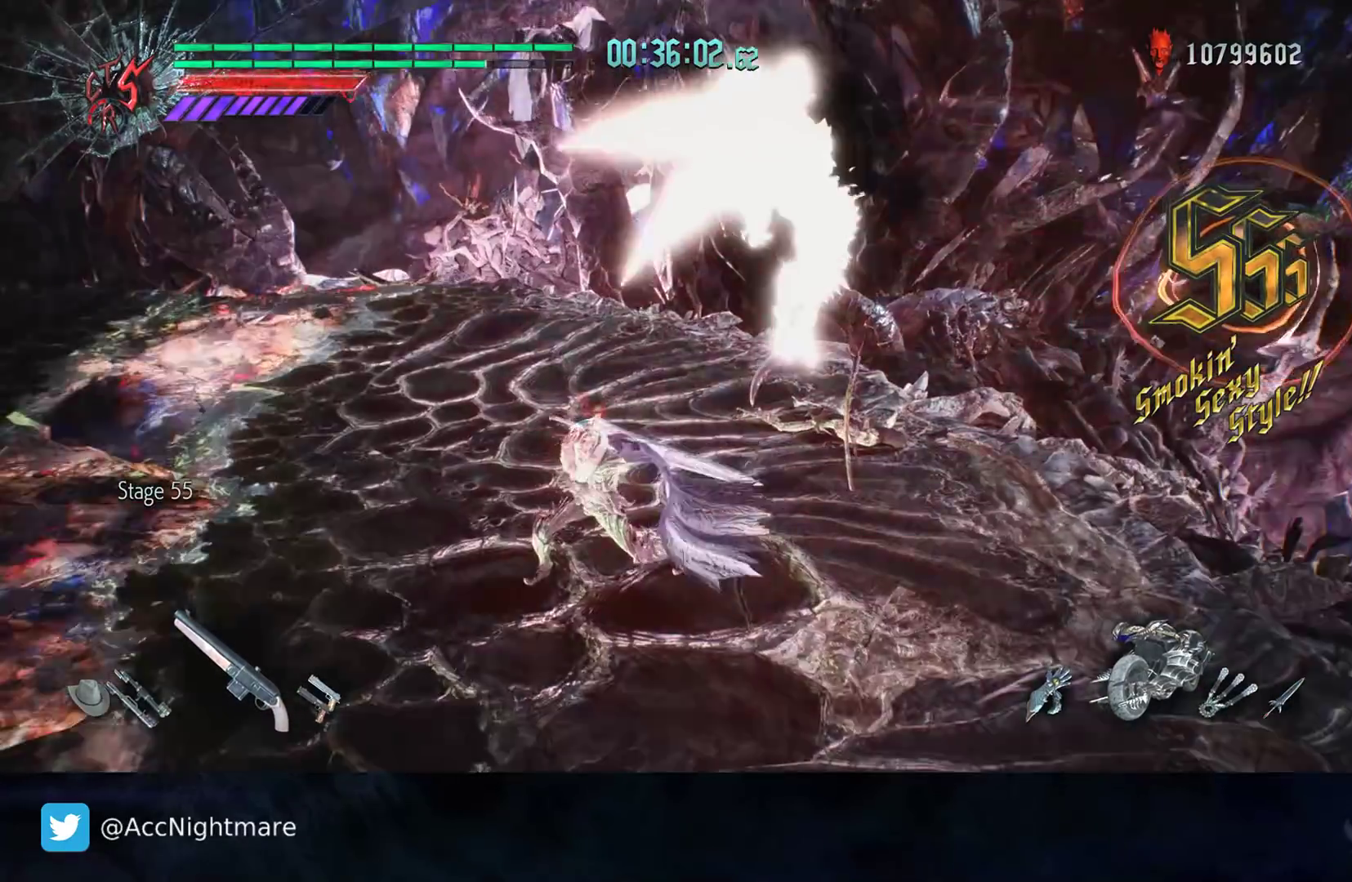
{"buttons": ["R2"], "left_stick": "center", "right_stick": "center", "events": [[300, "SQUARE", "down"], [350, "SQUARE", "up"]]}
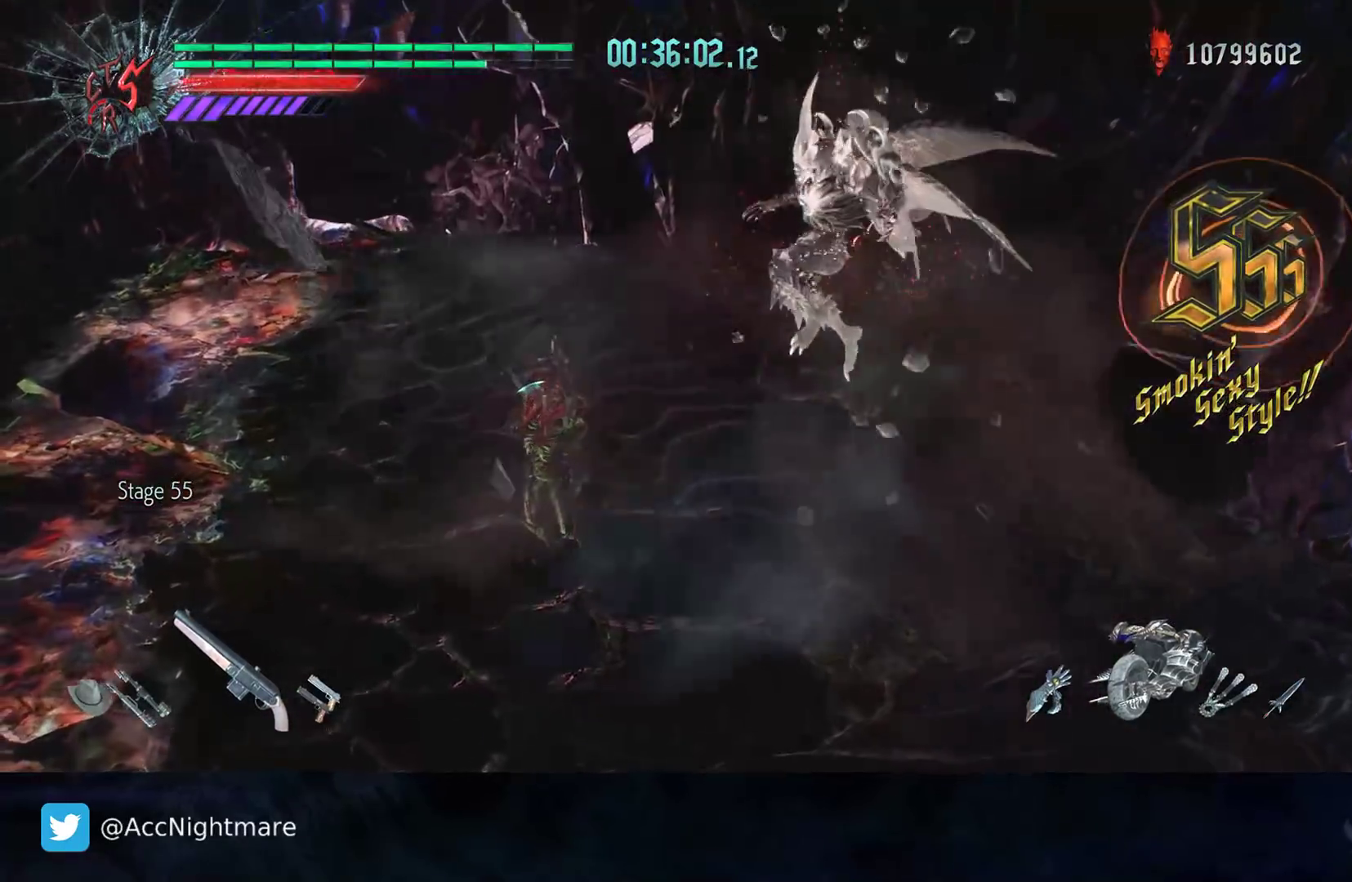
{"buttons": ["R2"], "left_stick": "center", "right_stick": "center", "events": [[67, "TRIANGLE", "down"], [117, "TRIANGLE", "up"], [200, "TRIANGLE", "down"], [283, "TRIANGLE", "up"], [350, "TRIANGLE", "down"], [433, "TRIANGLE", "up"]]}
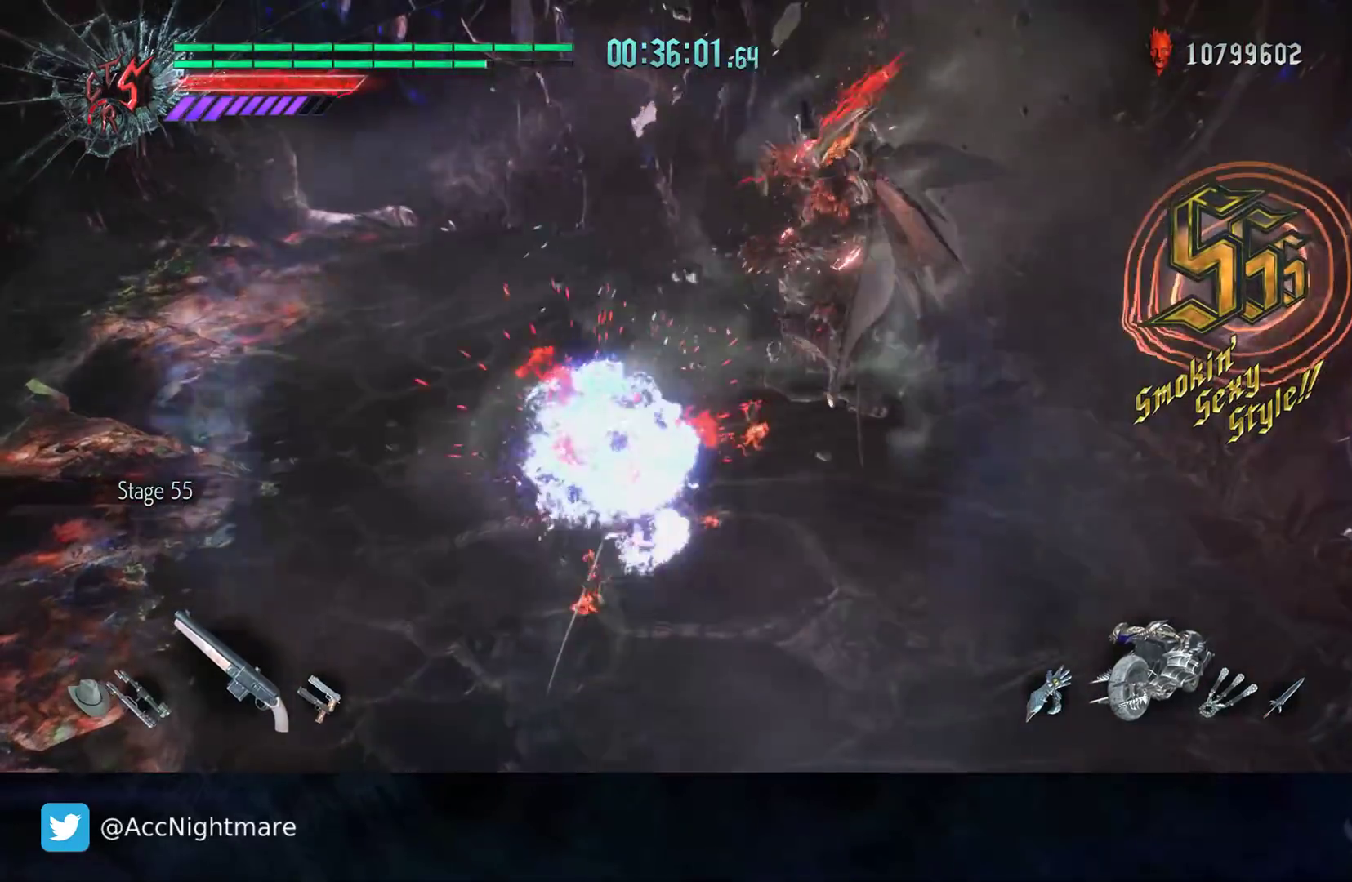
{"buttons": ["SQUARE", "R2"], "left_stick": "center", "right_stick": "center", "events": [[117, "SQUARE", "down"], [183, "SQUARE", "up"], [267, "SQUARE", "down"]]}
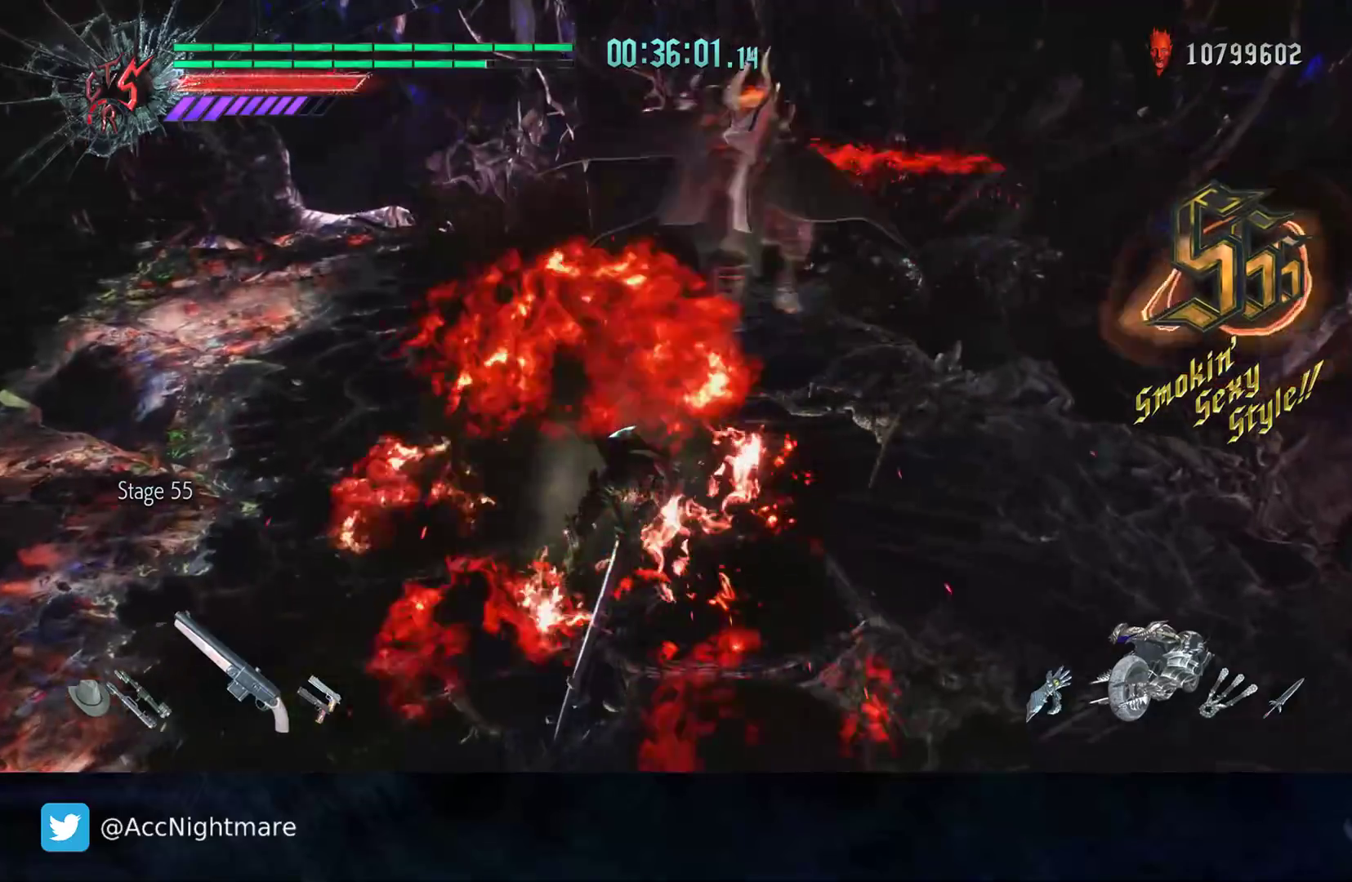
{"buttons": ["SQUARE", "R2"], "left_stick": "center", "right_stick": "center", "events": []}
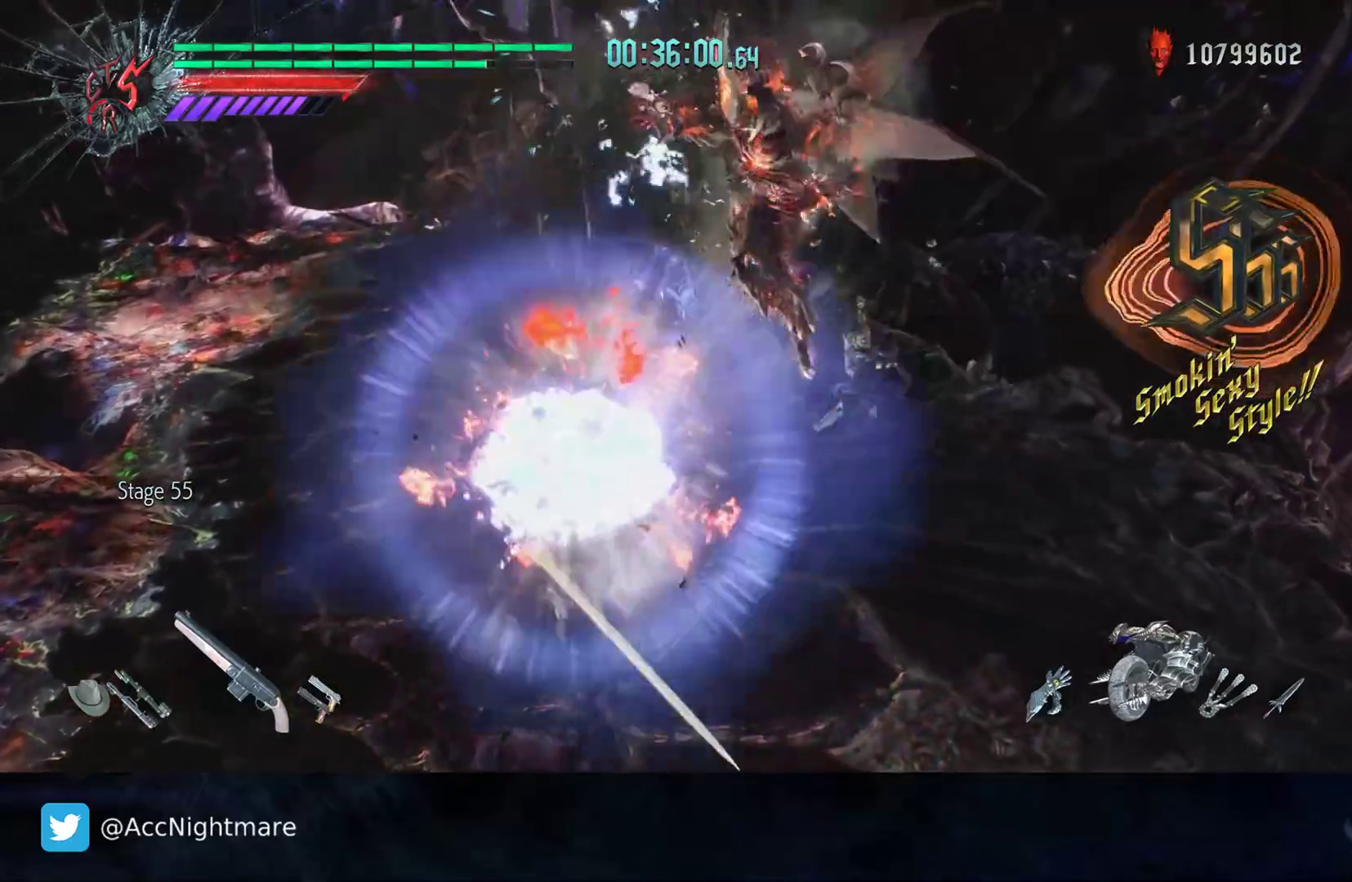
{"buttons": ["R2"], "left_stick": "center", "right_stick": "center", "events": [[50, "SQUARE", "up"], [133, "SQUARE", "down"], [200, "SQUARE", "up"], [267, "SQUARE", "down"], [350, "SQUARE", "up"], [400, "SQUARE", "down"], [500, "SQUARE", "up"]]}
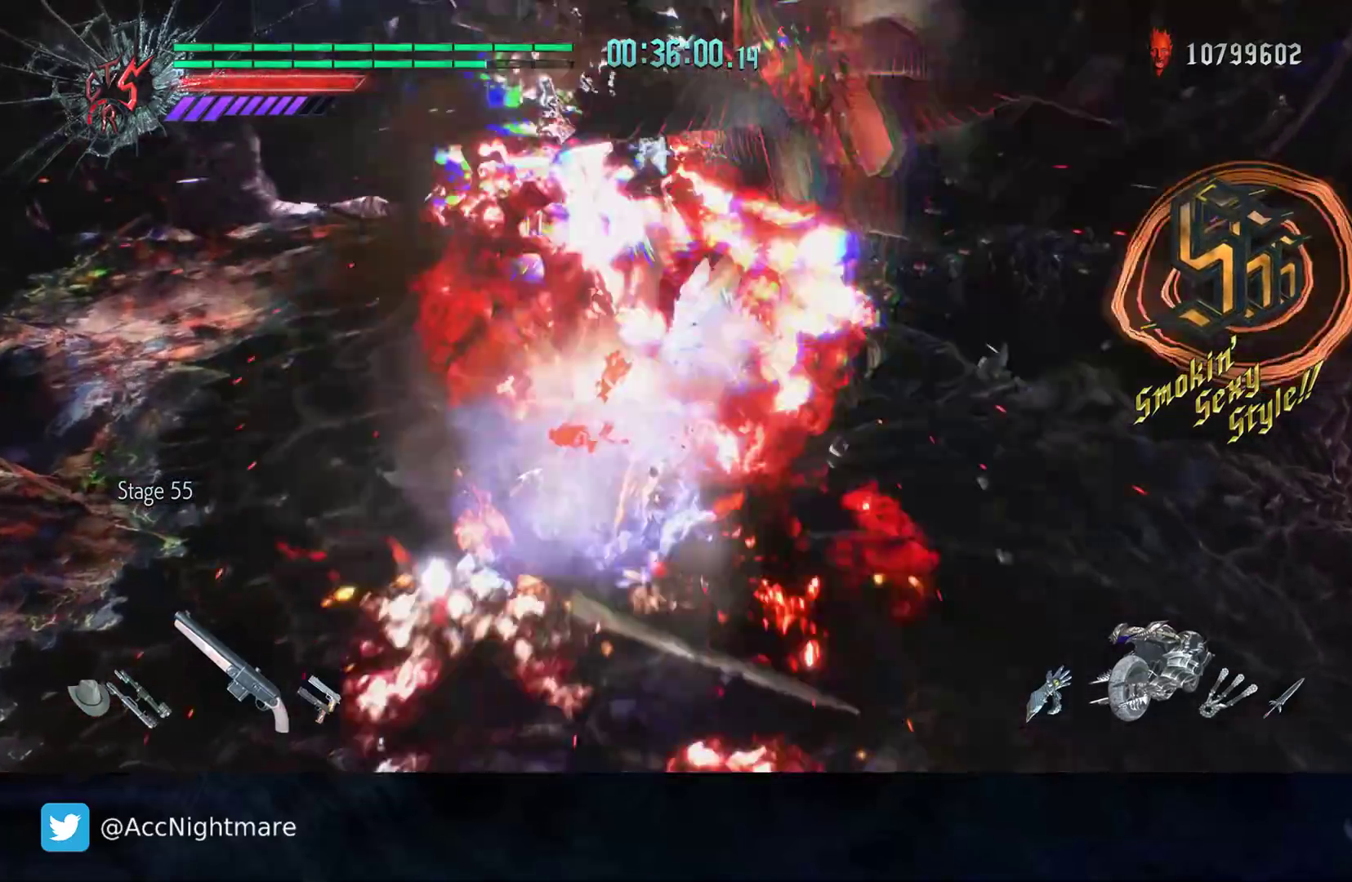
{"buttons": ["R2"], "left_stick": "center", "right_stick": "center", "events": [[83, "SQUARE", "down"], [367, "L1", "down"], [467, "L1", "up"], [500, "SQUARE", "up"]]}
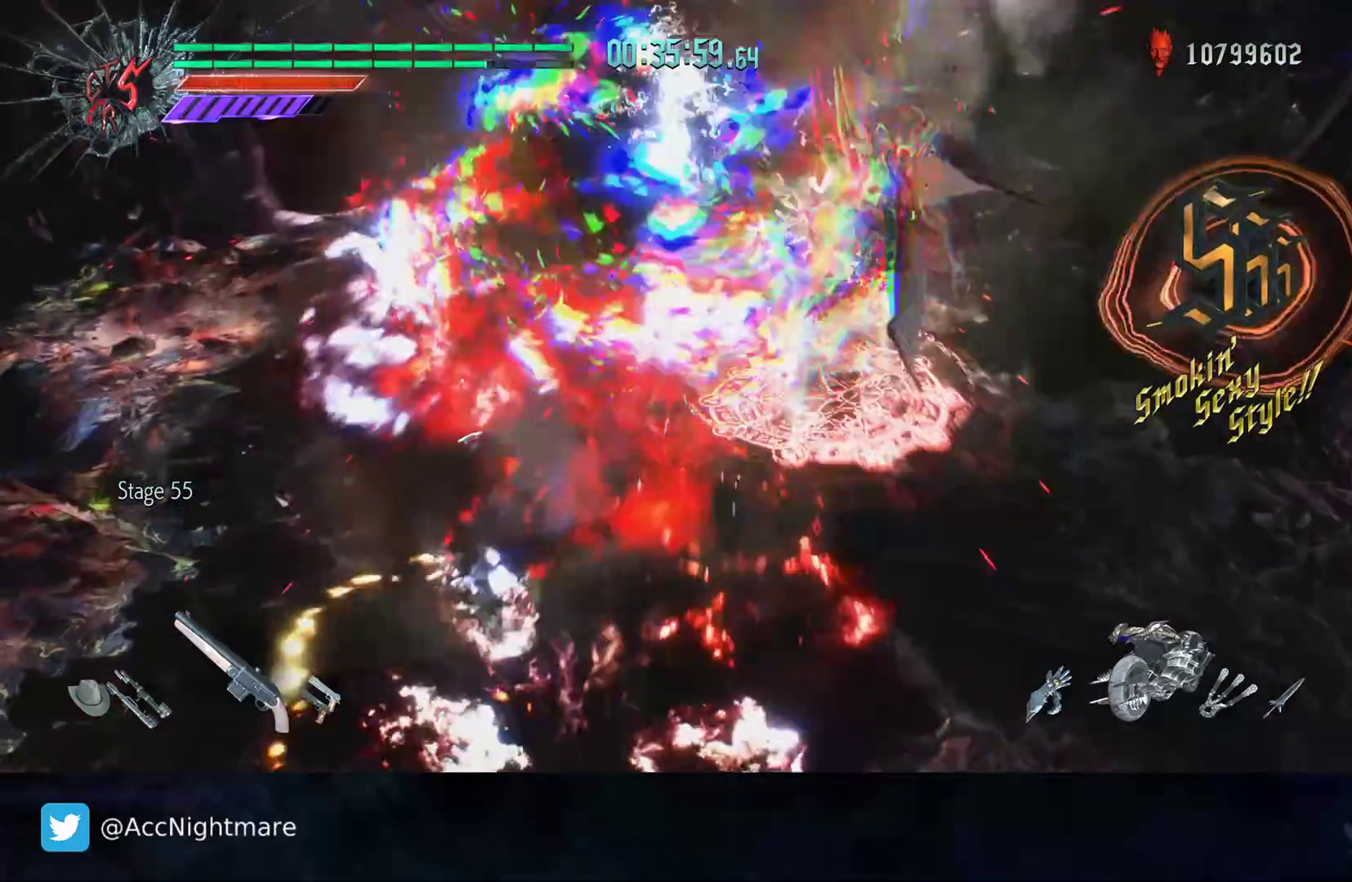
{"buttons": ["L2"], "left_stick": "up-right", "right_stick": "center", "events": [[317, "left_stick", "up-right"], [367, "R2", "up"], [500, "L2", "down"]]}
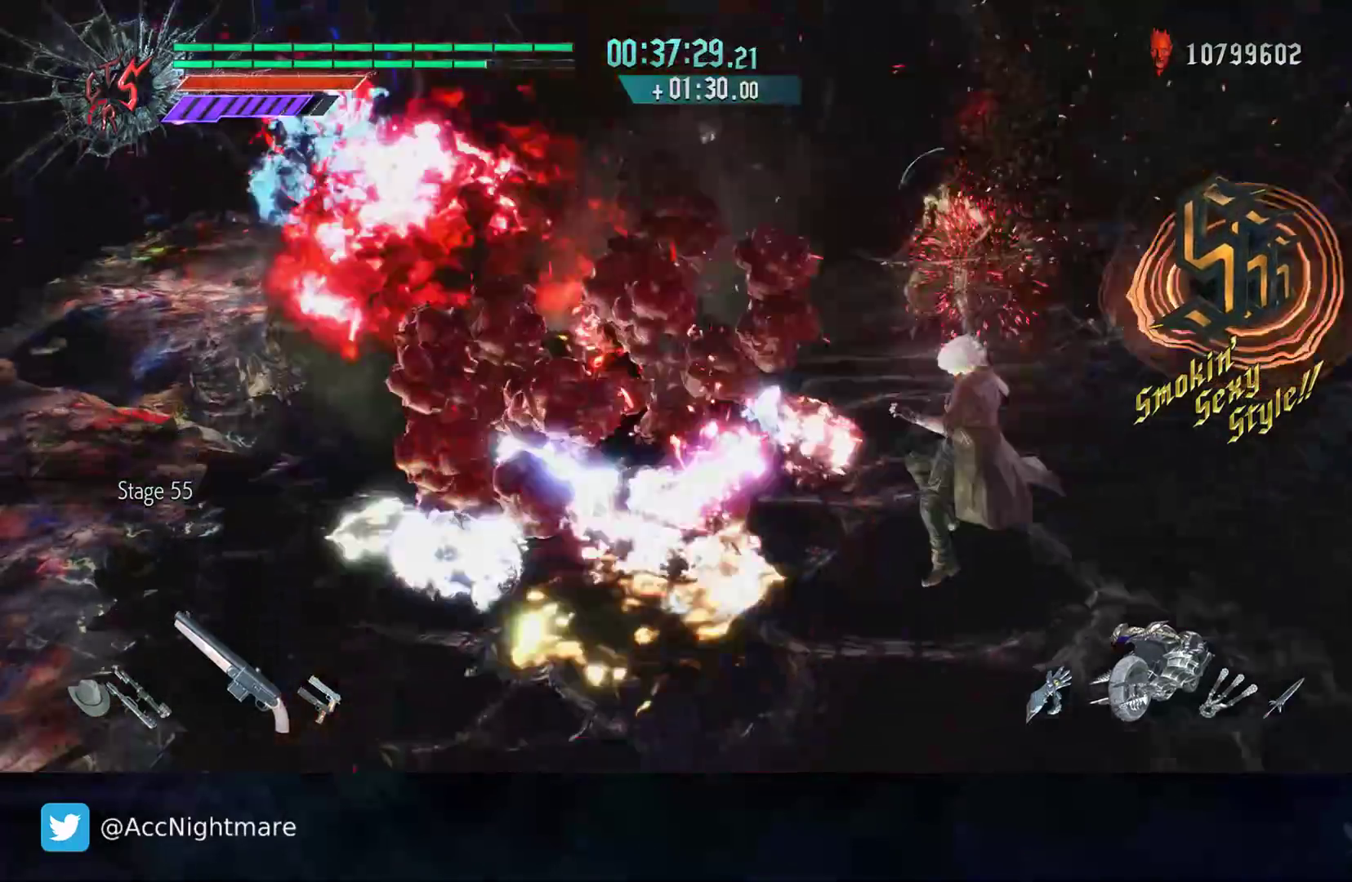
{"buttons": [], "left_stick": "up-right", "right_stick": "center"}
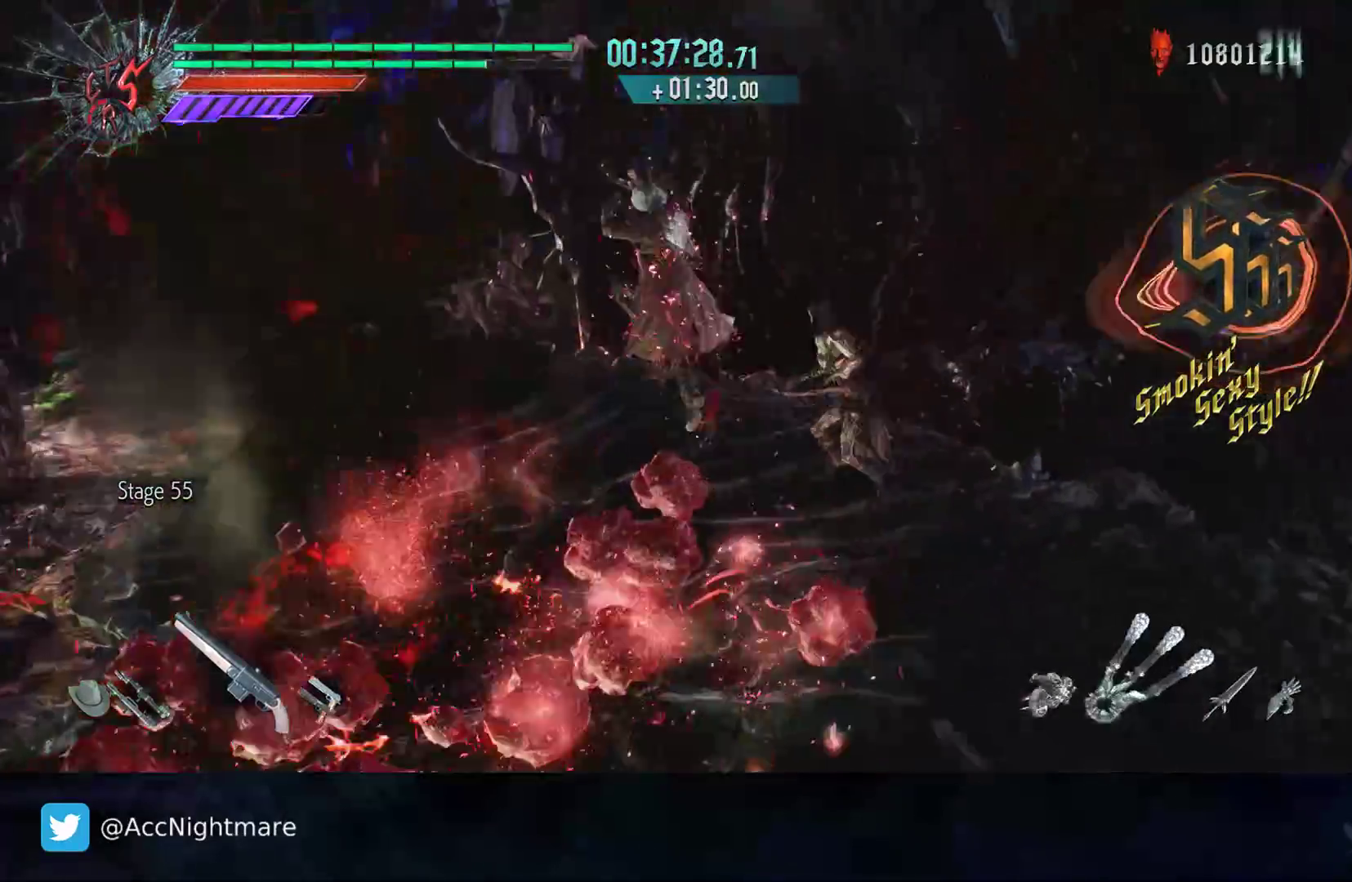
{"buttons": ["TRIANGLE", "R2"], "left_stick": "center", "right_stick": "center", "events": [[133, "left_stick", "right"], [300, "R2", "down"], [333, "TRIANGLE", "down"], [367, "left_stick", "center"], [400, "TRIANGLE", "up"], [467, "TRIANGLE", "down"]]}
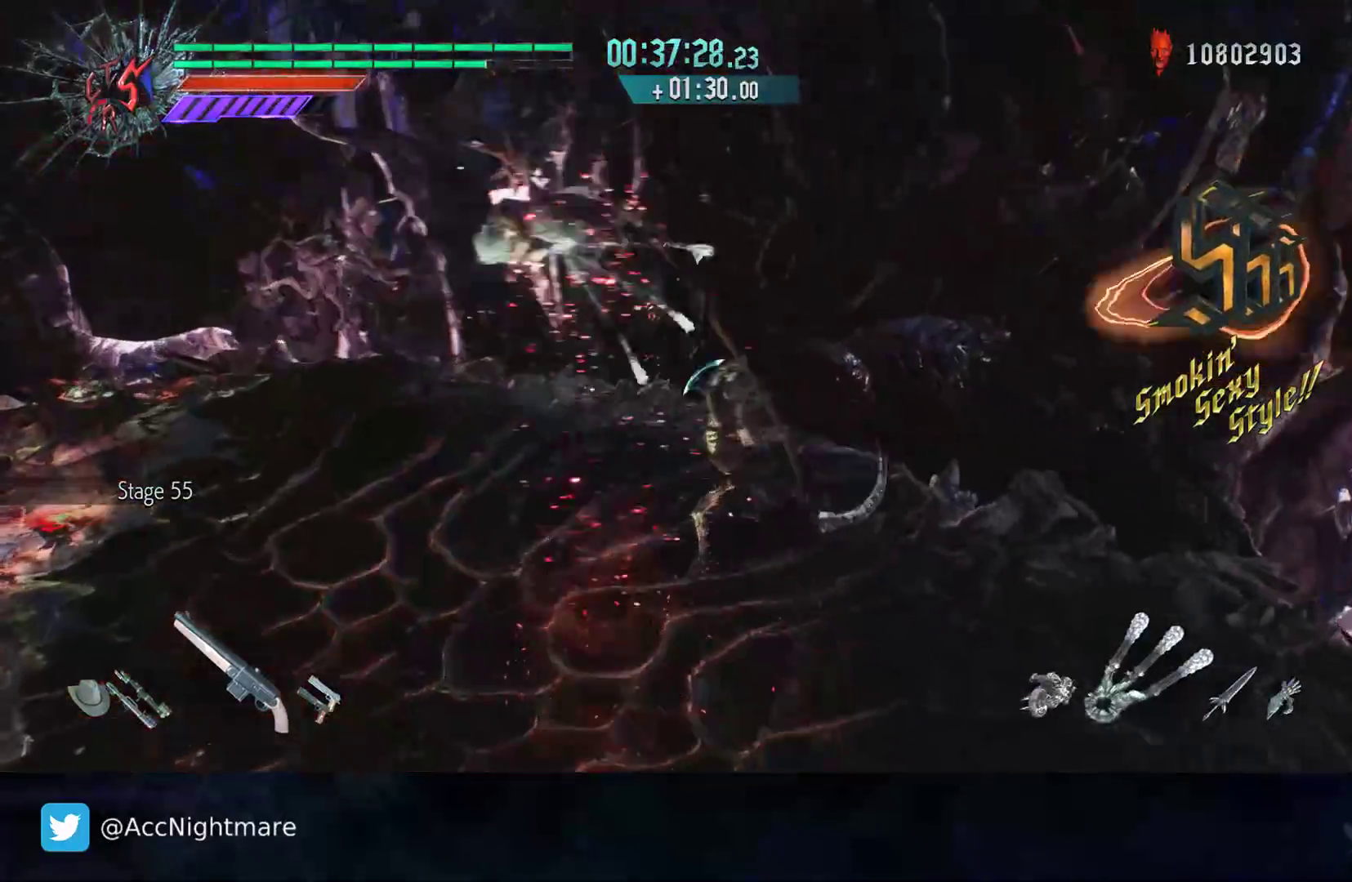
{"buttons": ["TRIANGLE", "R2"], "left_stick": "center", "right_stick": "center", "events": [[50, "TRIANGLE", "up"], [117, "TRIANGLE", "down"]]}
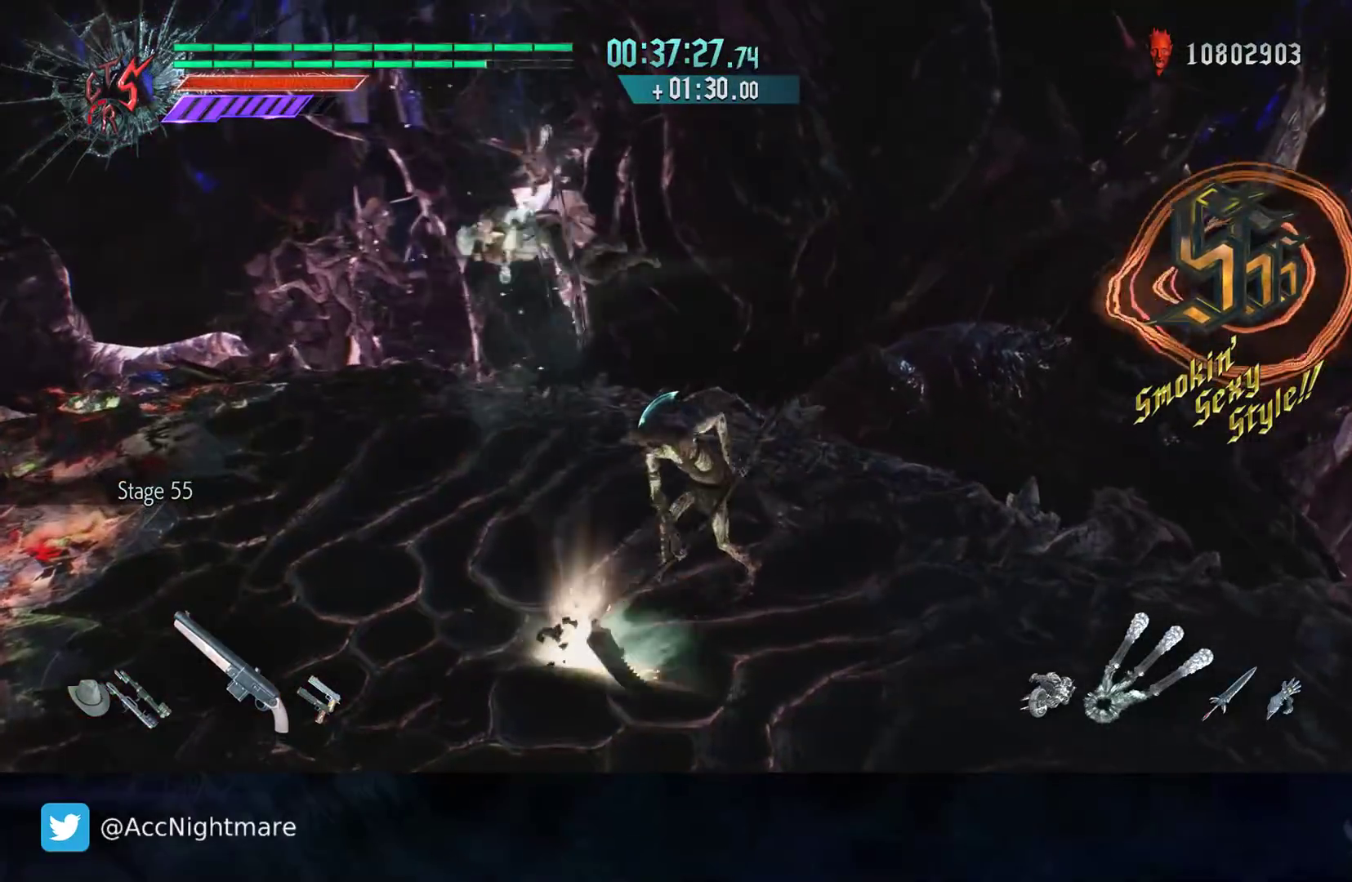
{"buttons": ["TRIANGLE", "R2"], "left_stick": "center", "right_stick": "center", "events": []}
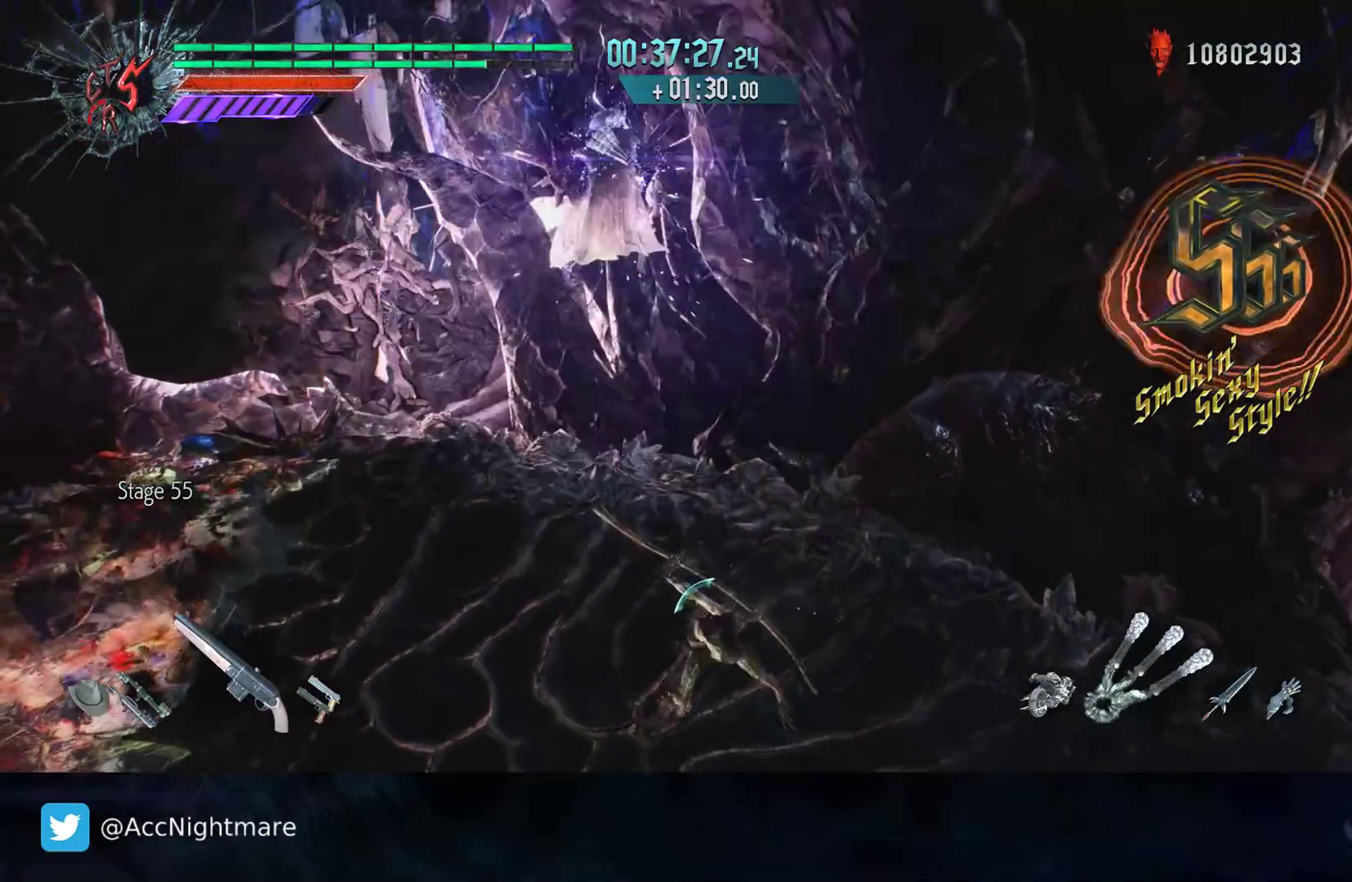
{"buttons": ["R2"], "left_stick": "center", "right_stick": "center", "events": [[217, "TRIANGLE", "up"]]}
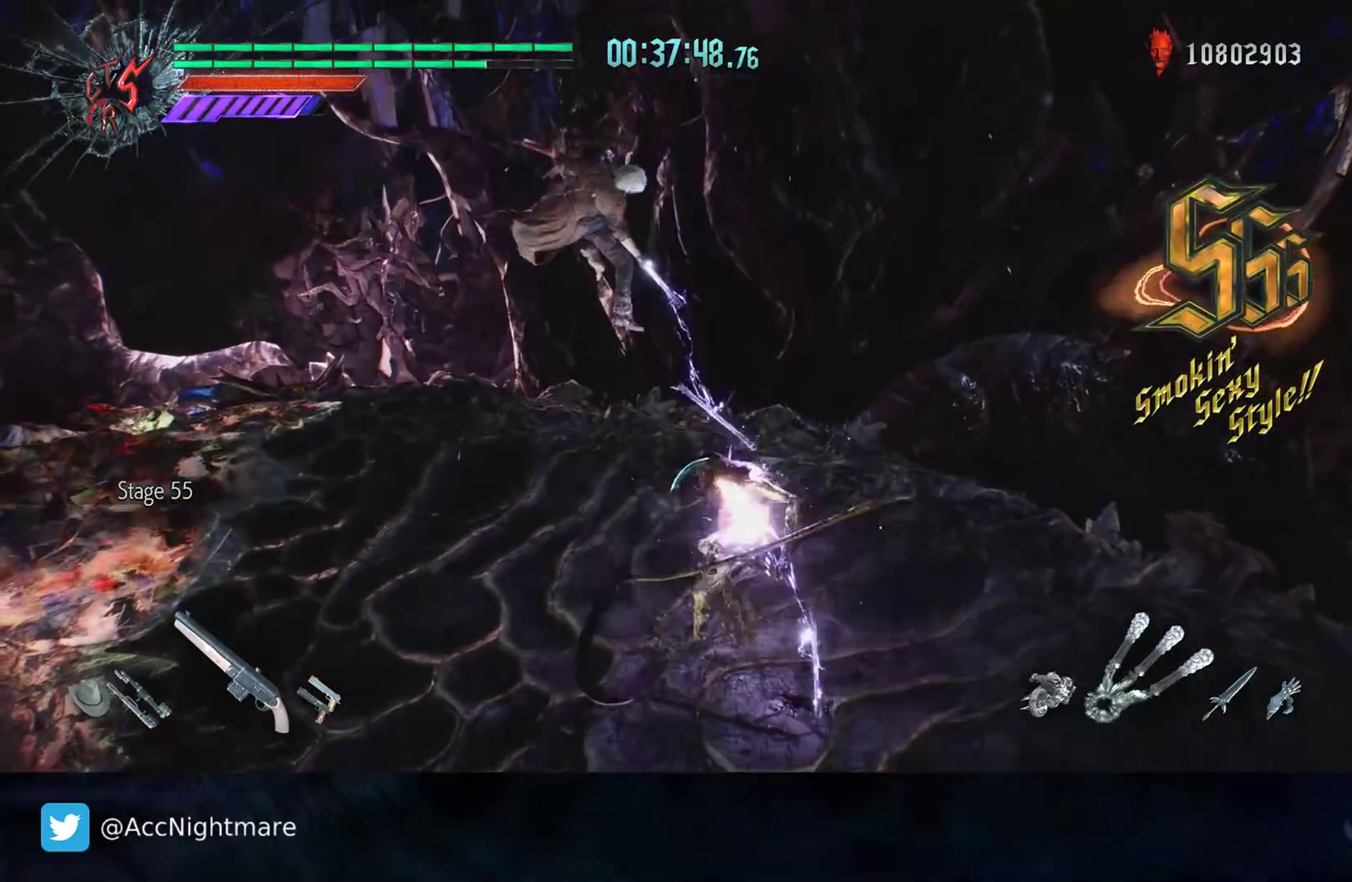
{"buttons": ["R2"], "left_stick": "center", "right_stick": "center", "events": []}
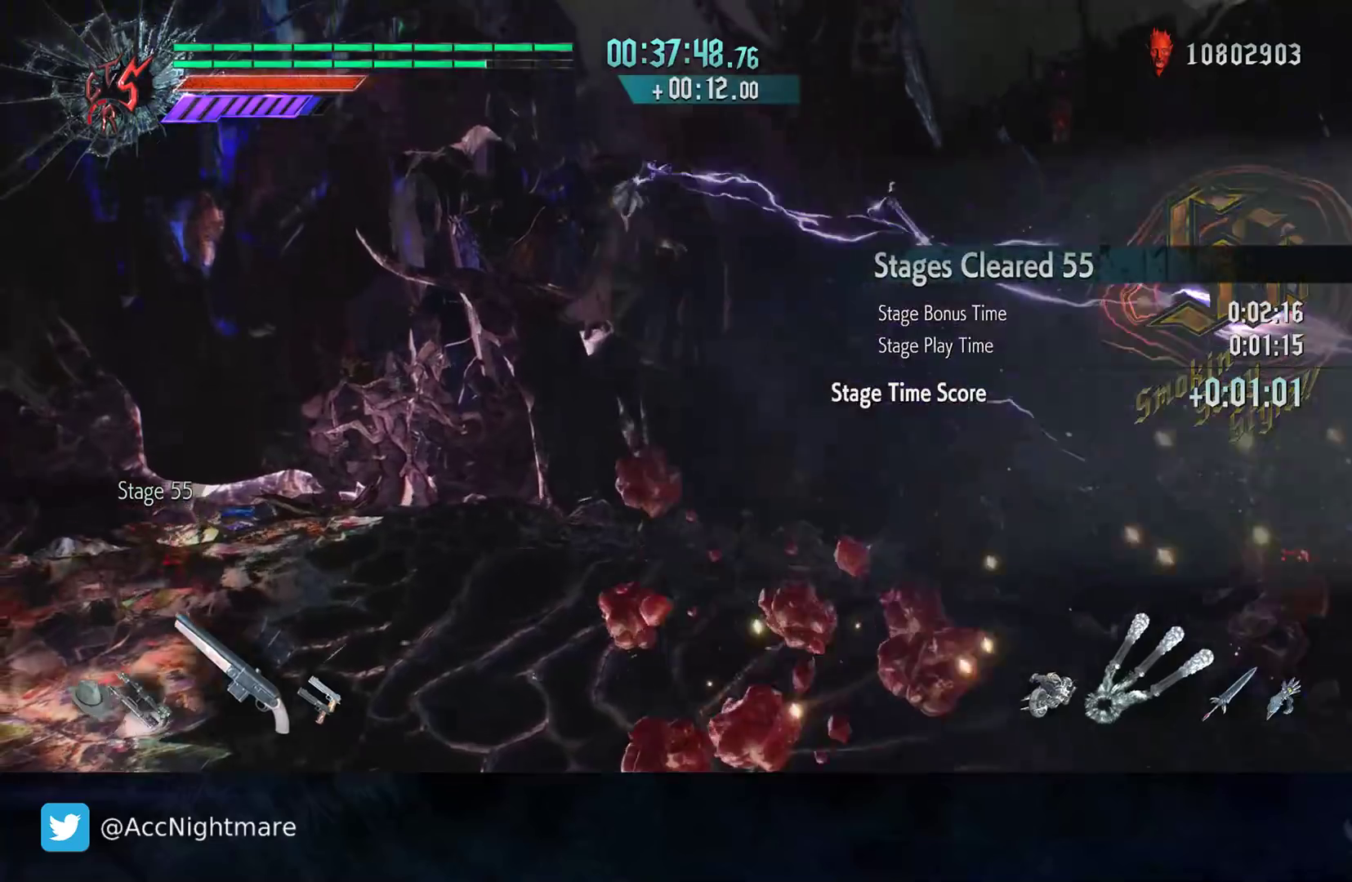
{"buttons": [], "left_stick": "center", "right_stick": "center", "events": [[250, "R2", "up"]]}